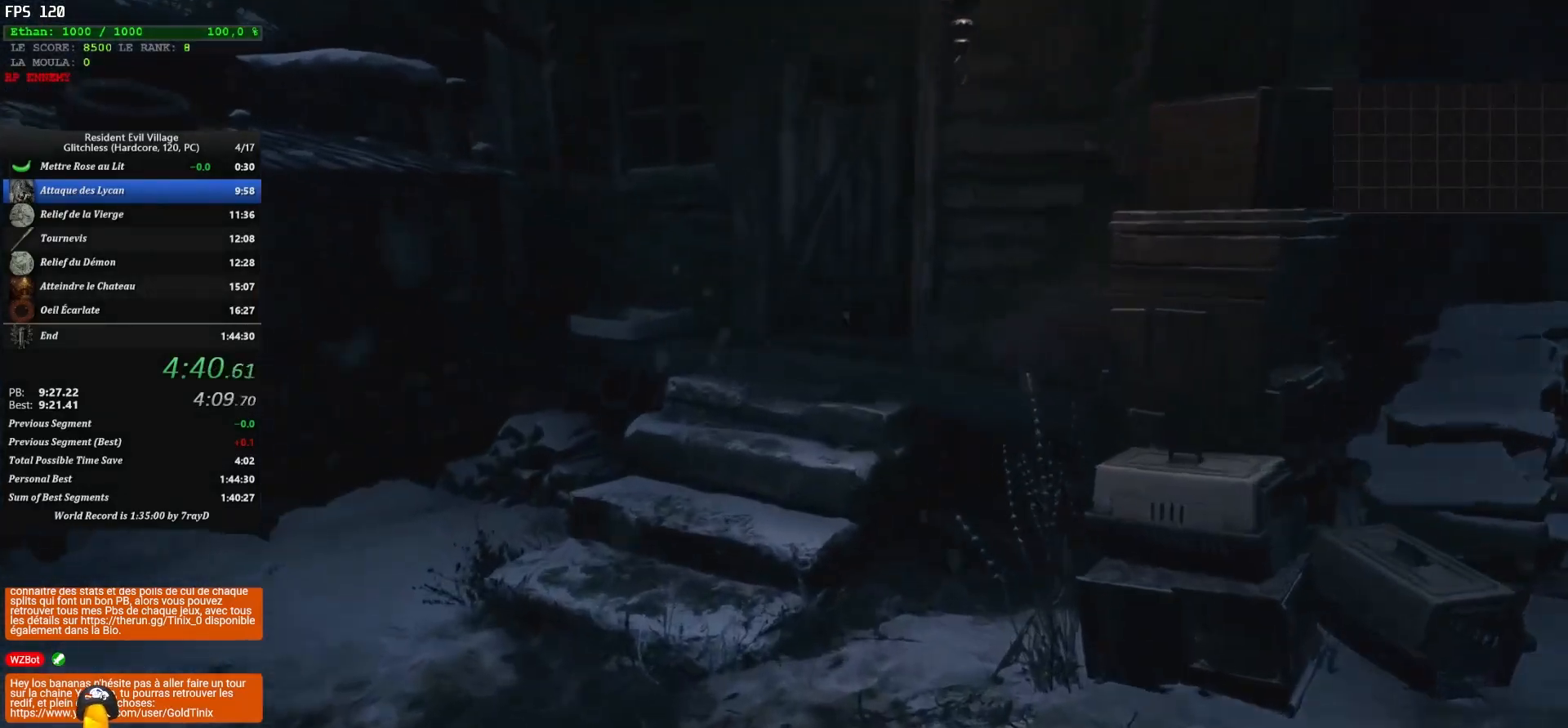
Gameplay with keyboard and mouse; each line is a JSON object with the keys and mouse buttons held at the frame after it. "events" lists presses ("down") and releases ("up") of "1", "2", "3", "4", "5", "a", "alt", "c", "caps_lock", "ctrl", "d", "e", "escape", "f", "g", "q", "r", "s", "shift", "space", "t", "tab", "v", "w", "x", "z", "mouse_left", "mouse_wheel" and "mouse_right" between this image and that frame as [ms after this image, input, new state], when the widget could be followed in between. "mouse_left", "mouse_wheel", "mouse_right" = the "left", "wheel", "right" buttons of the "mouse" list. No other keys are recorded. "wheel" means that the mouse wheel is clicked or scrolled. Not read: mouse_move.
{"keys": ["shift", "z"], "mouse": [], "events": []}
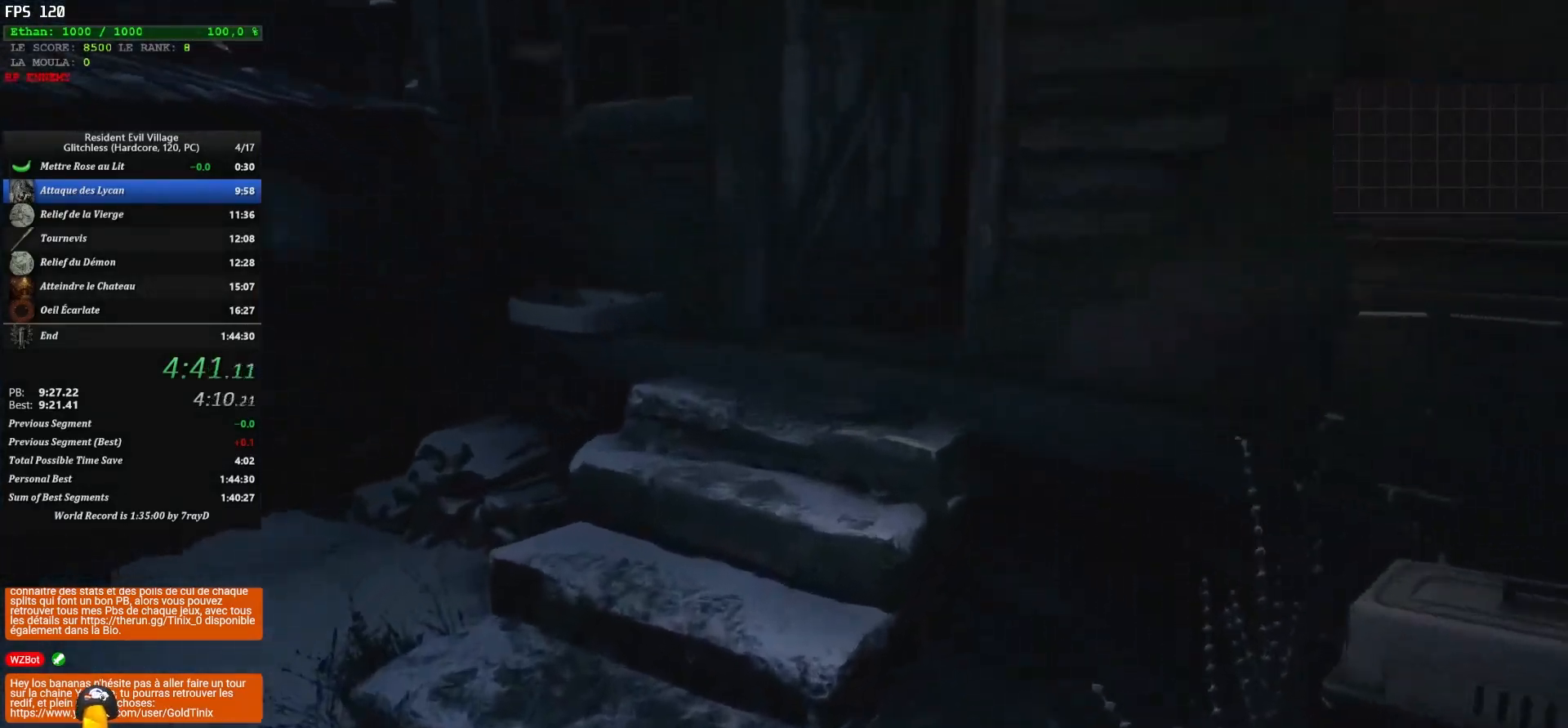
{"keys": ["shift", "z"], "mouse": [], "events": []}
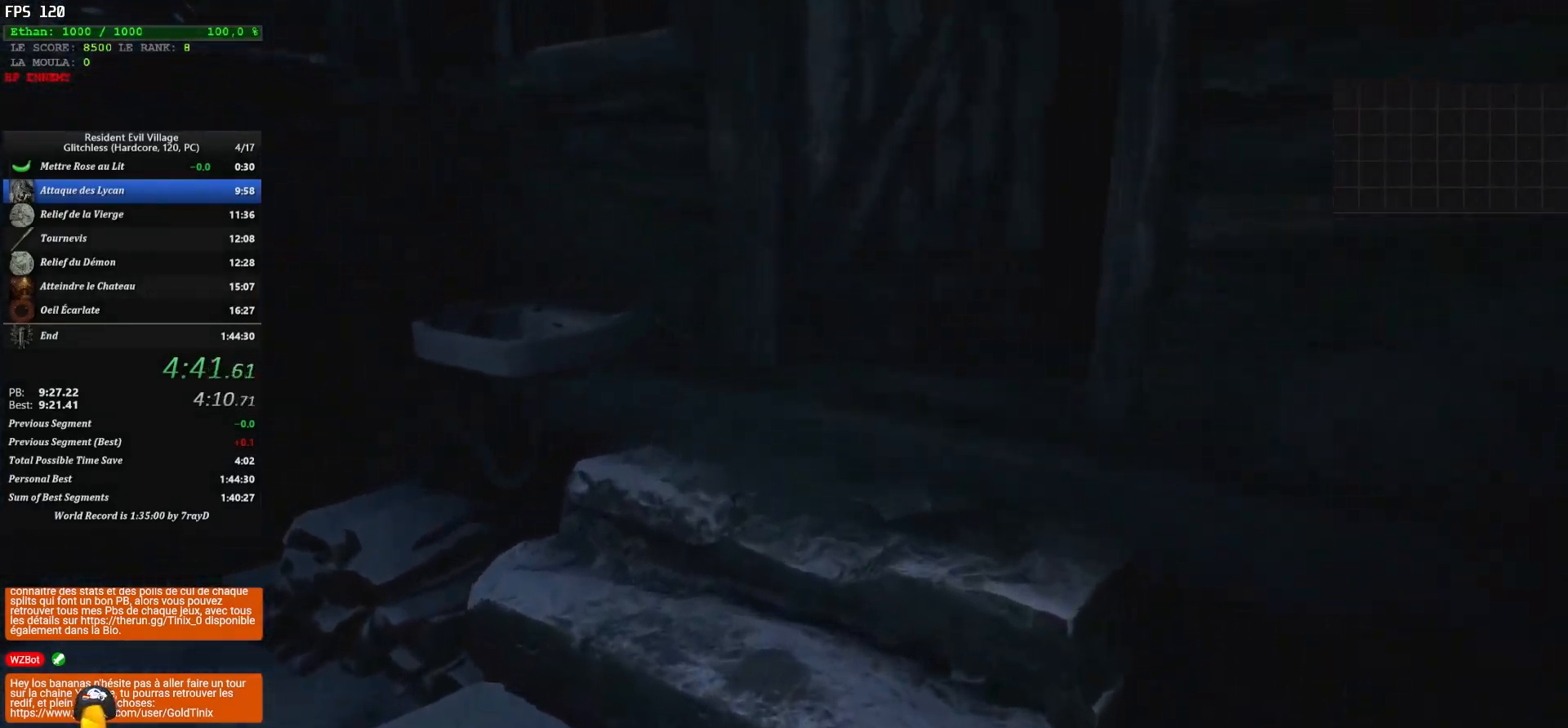
{"keys": ["shift", "z"], "mouse": [], "events": []}
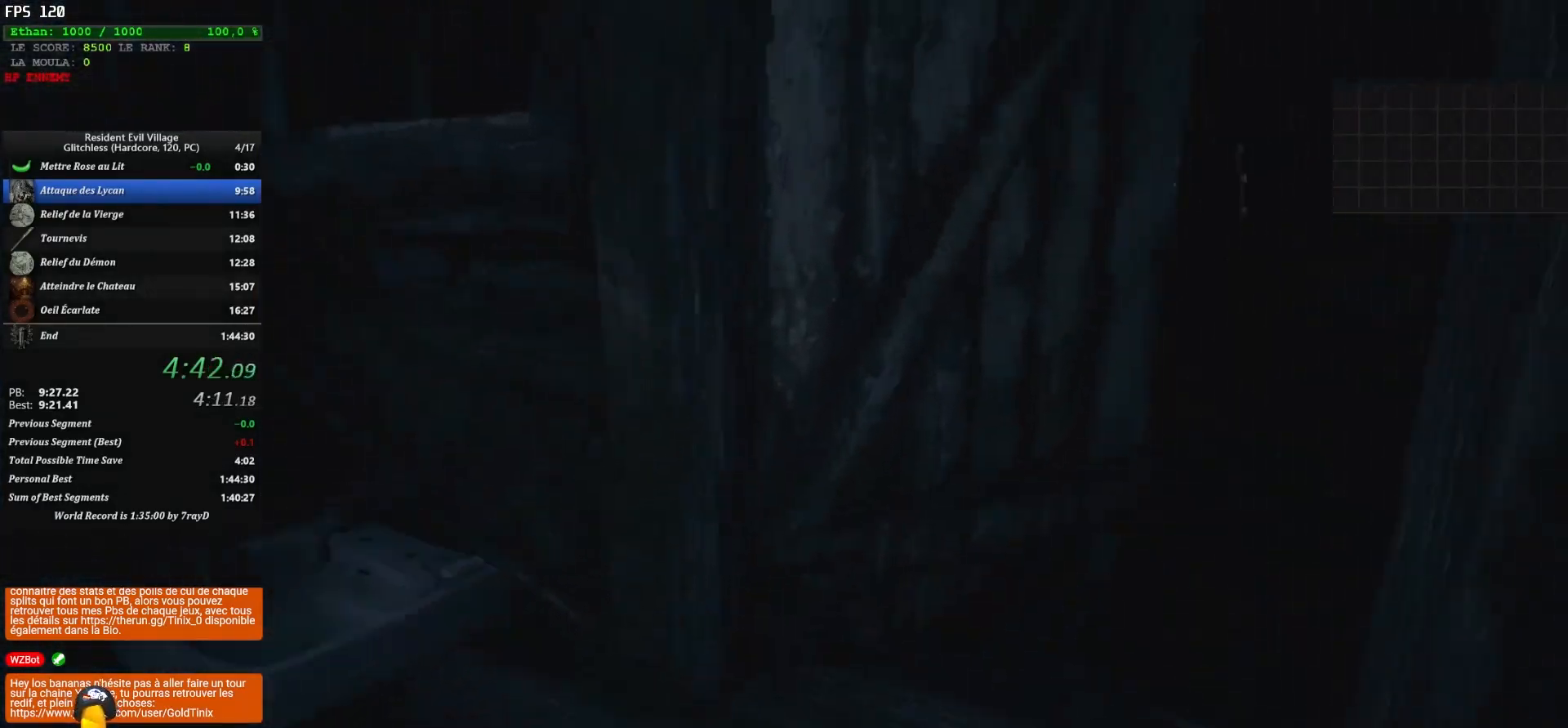
{"keys": ["shift", "z"], "mouse": [], "events": []}
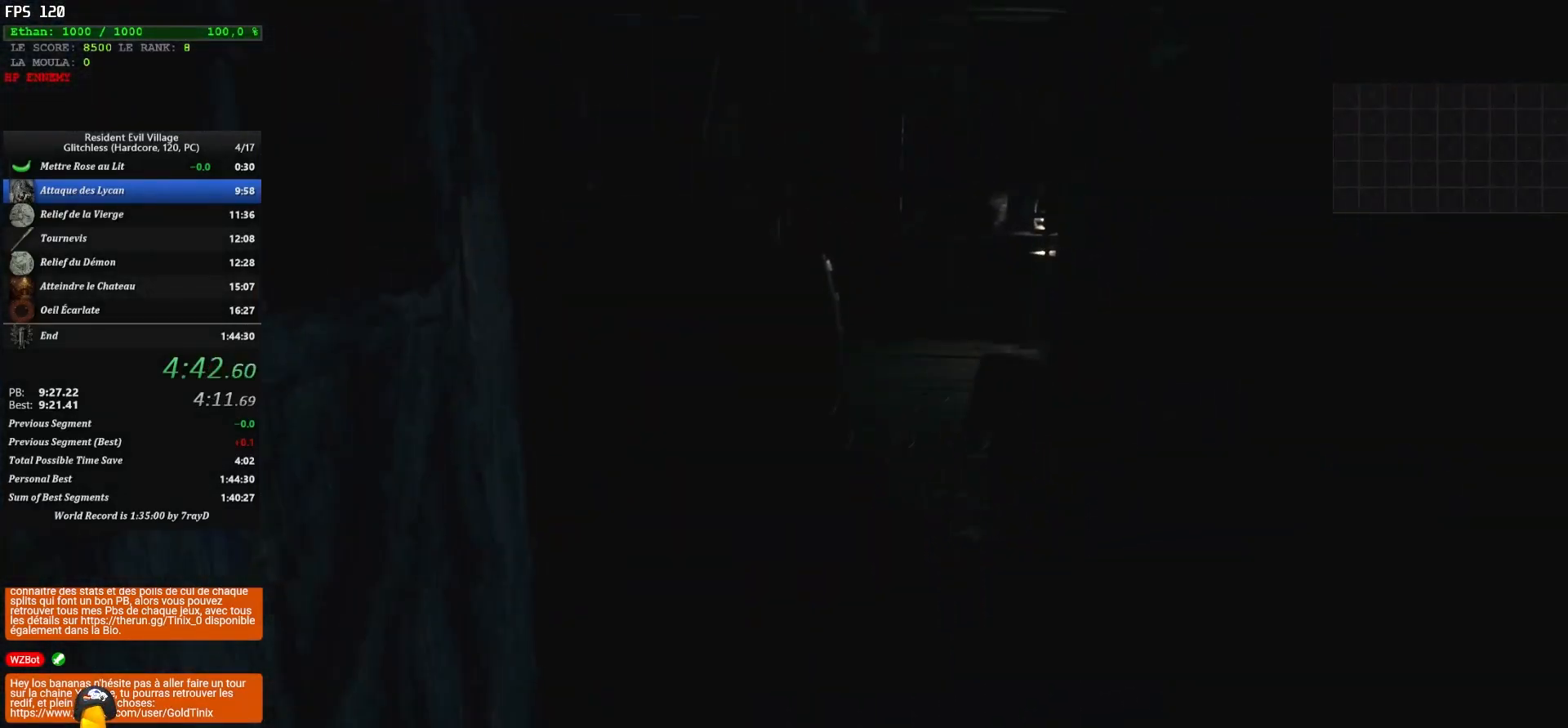
{"keys": ["shift", "z"], "mouse": [], "events": []}
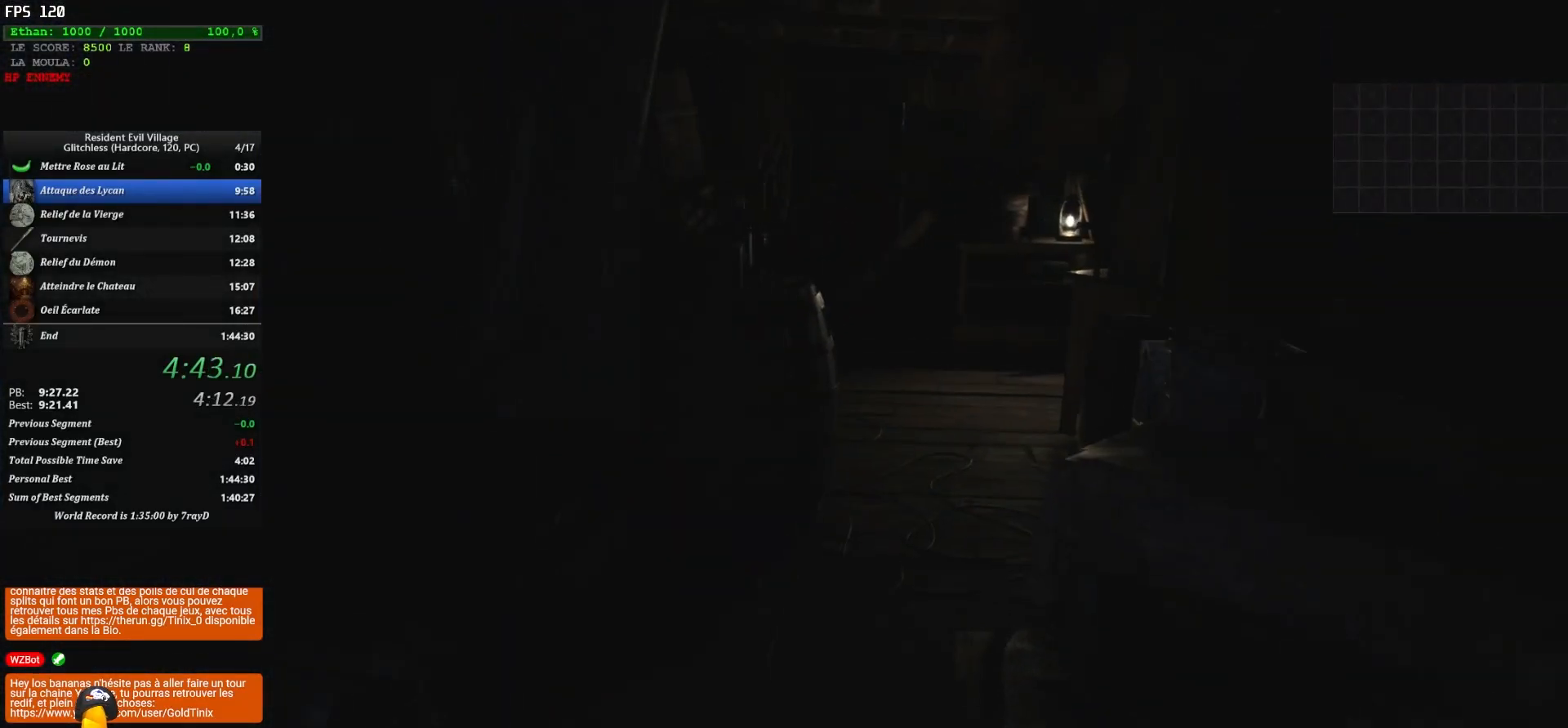
{"keys": ["shift", "z"], "mouse": [], "events": []}
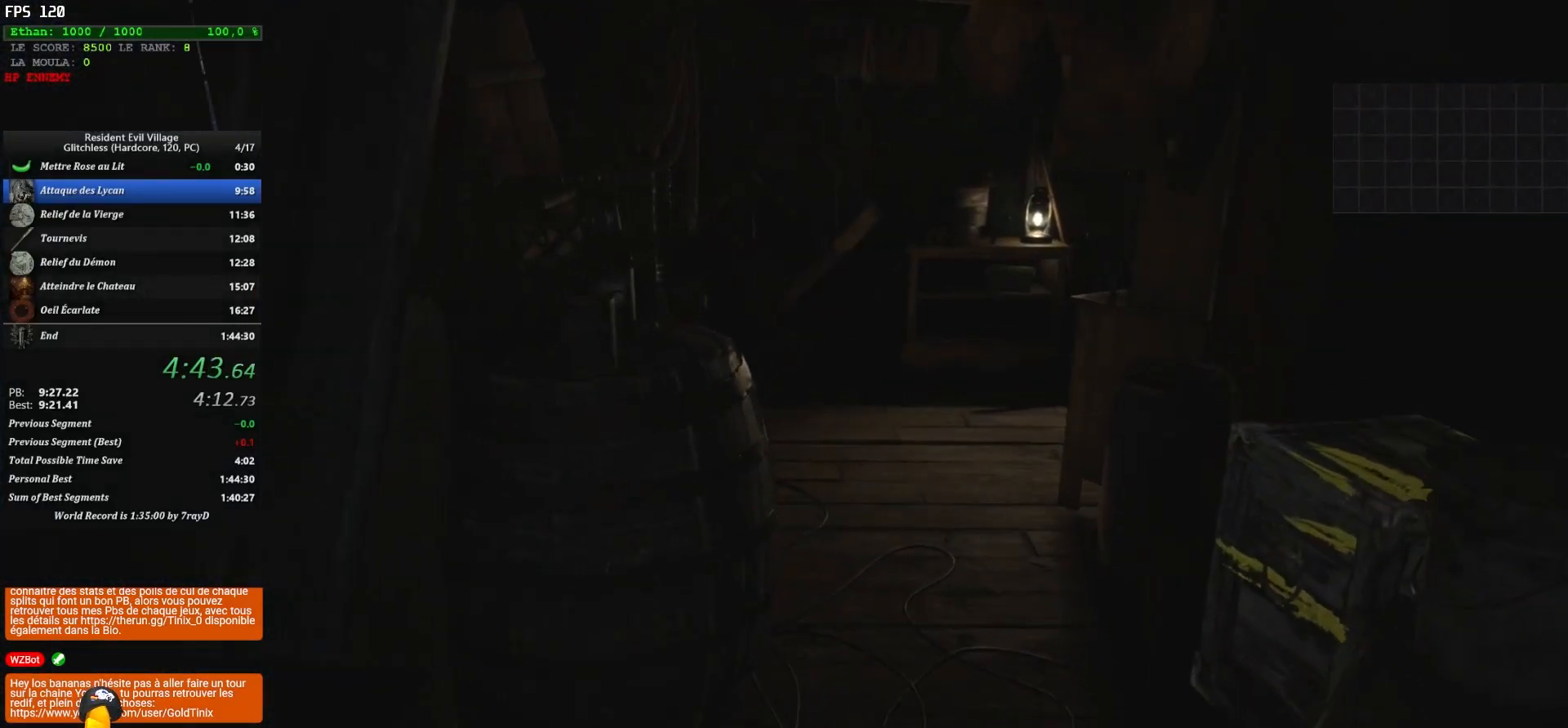
{"keys": ["shift", "z"], "mouse": [], "events": []}
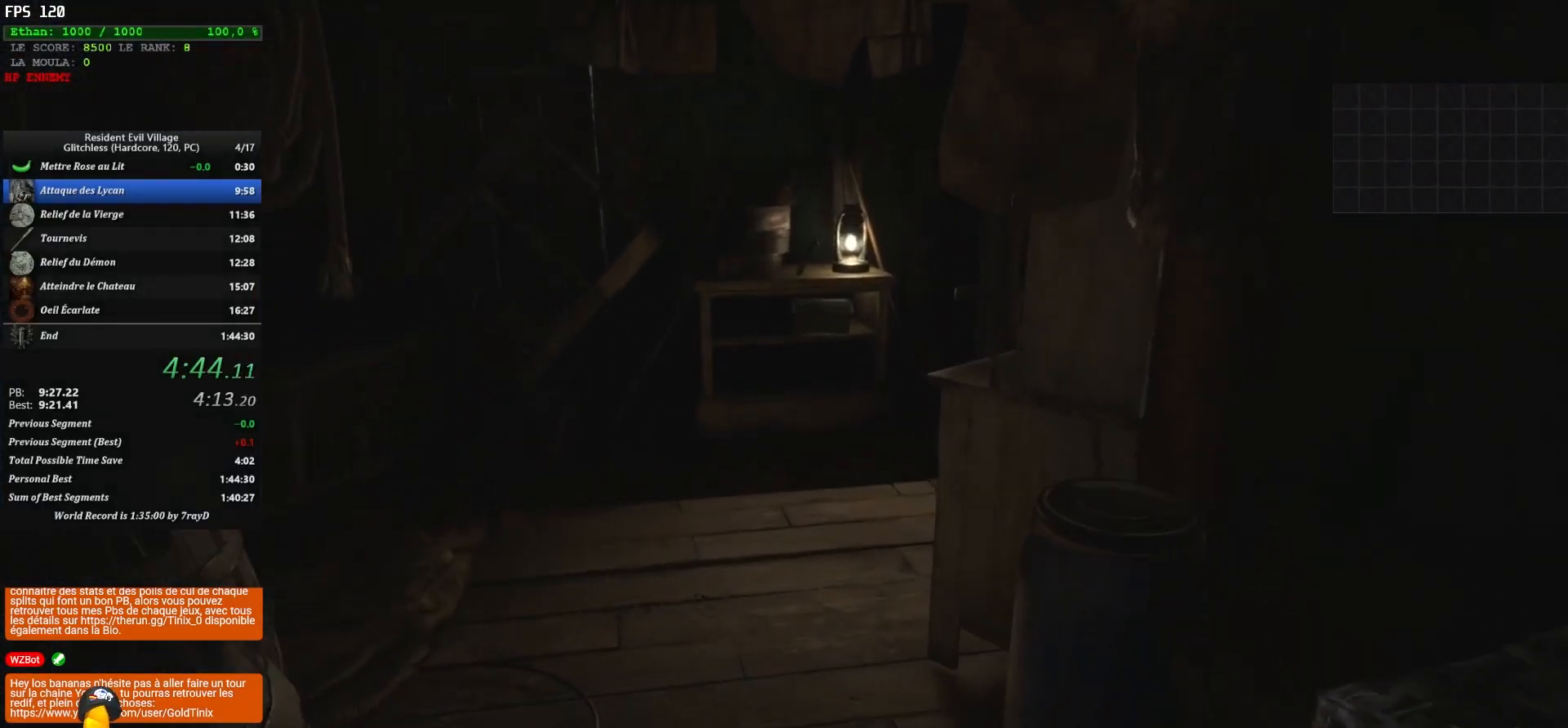
{"keys": ["shift", "z"], "mouse": [], "events": []}
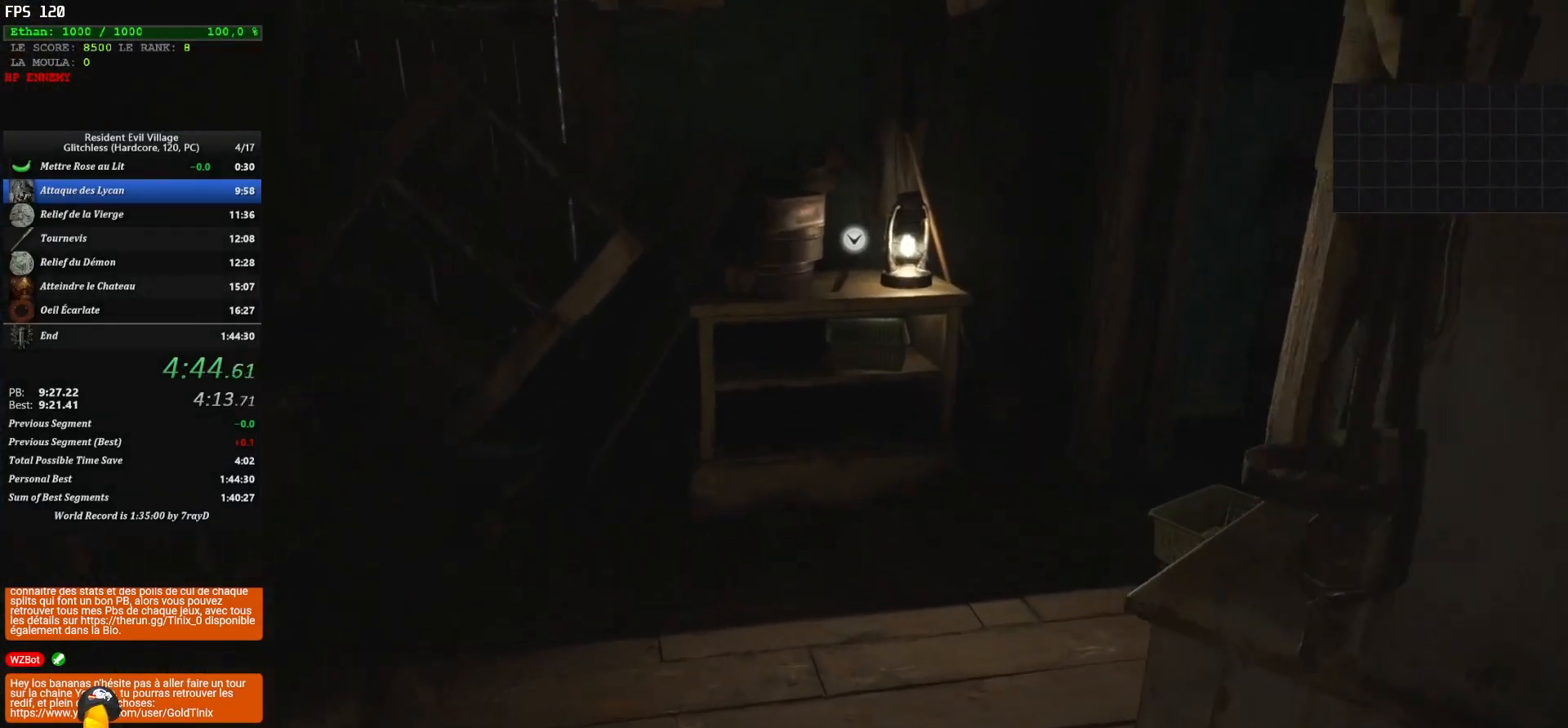
{"keys": ["shift", "z"], "mouse": [], "events": []}
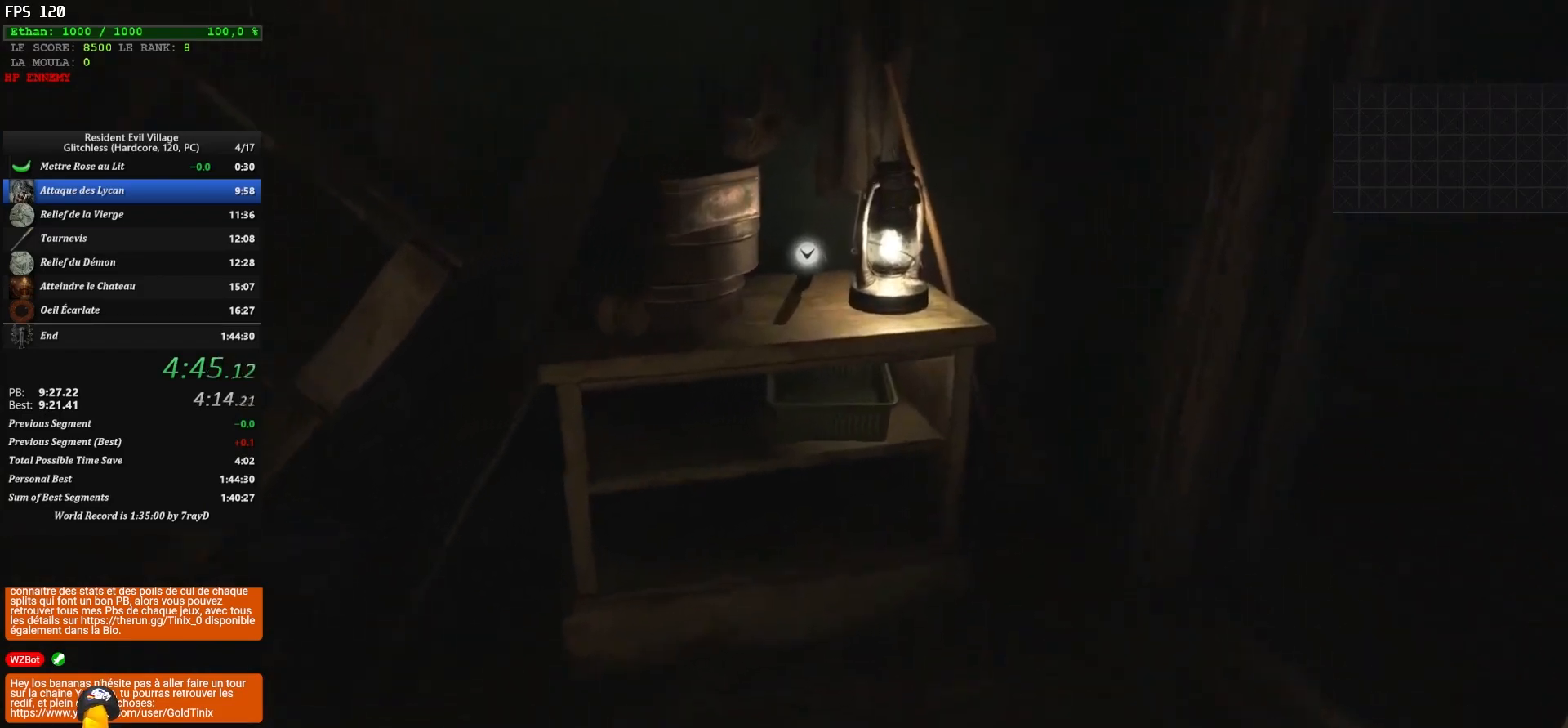
{"keys": ["shift", "z"], "mouse": [], "events": []}
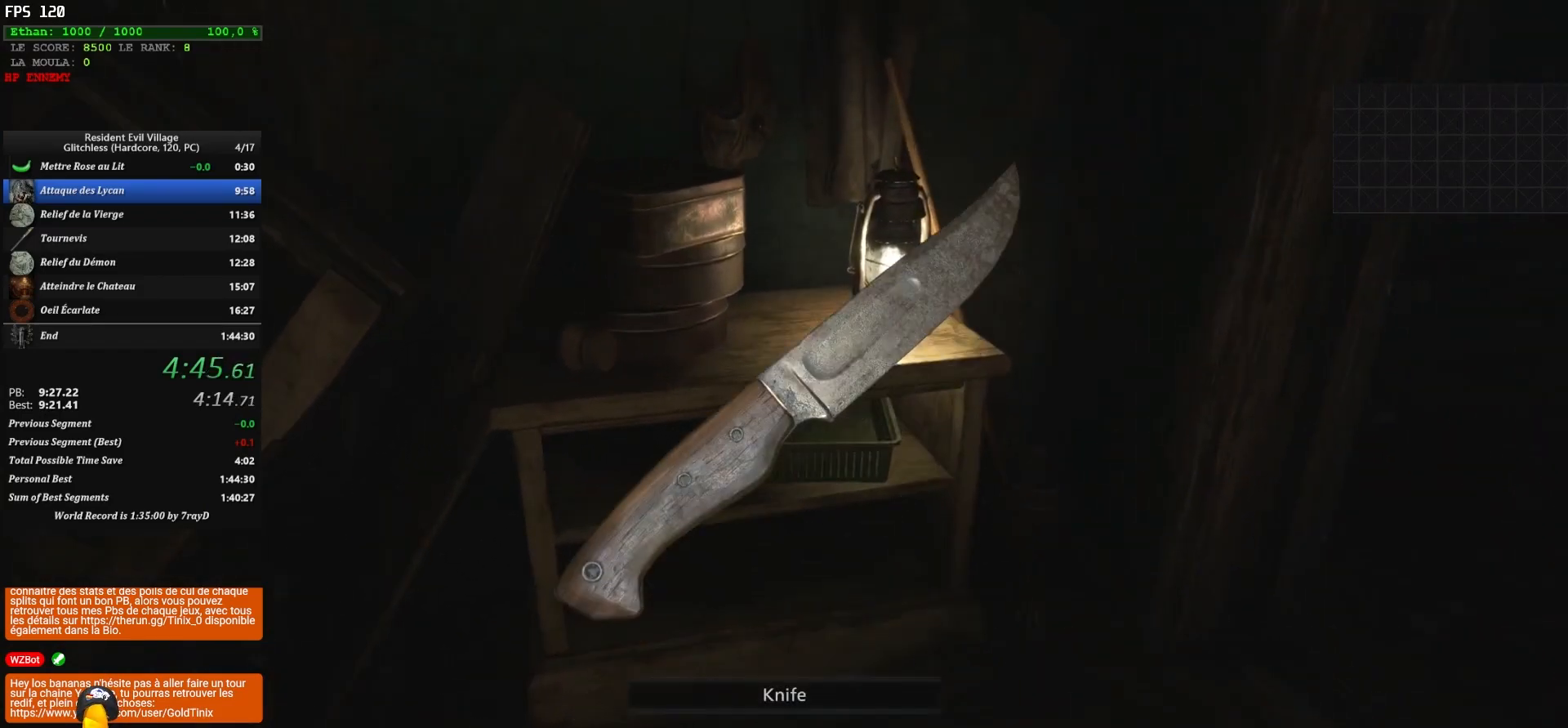
{"keys": ["shift", "z"], "mouse": [], "events": []}
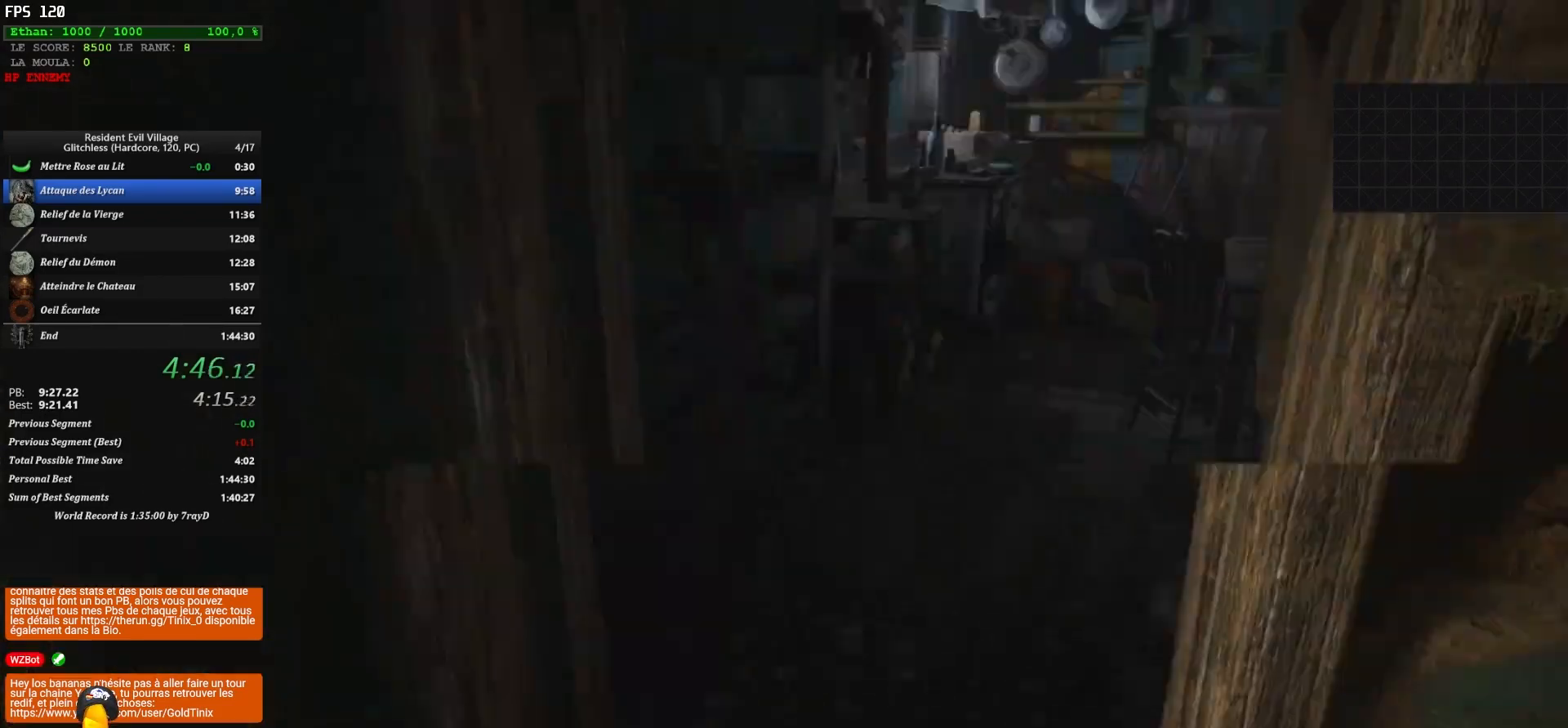
{"keys": ["shift", "z"], "mouse": [], "events": []}
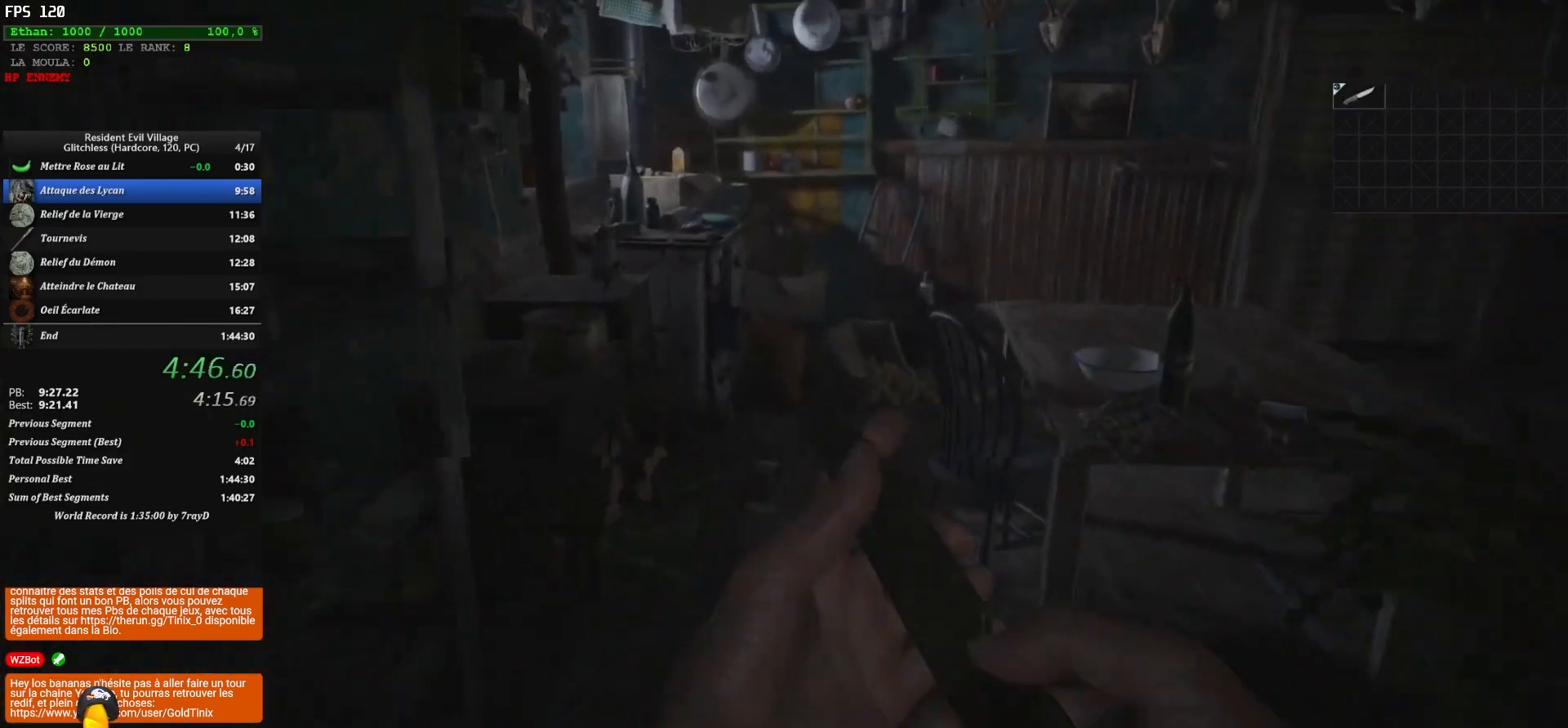
{"keys": ["shift", "z"], "mouse": [], "events": []}
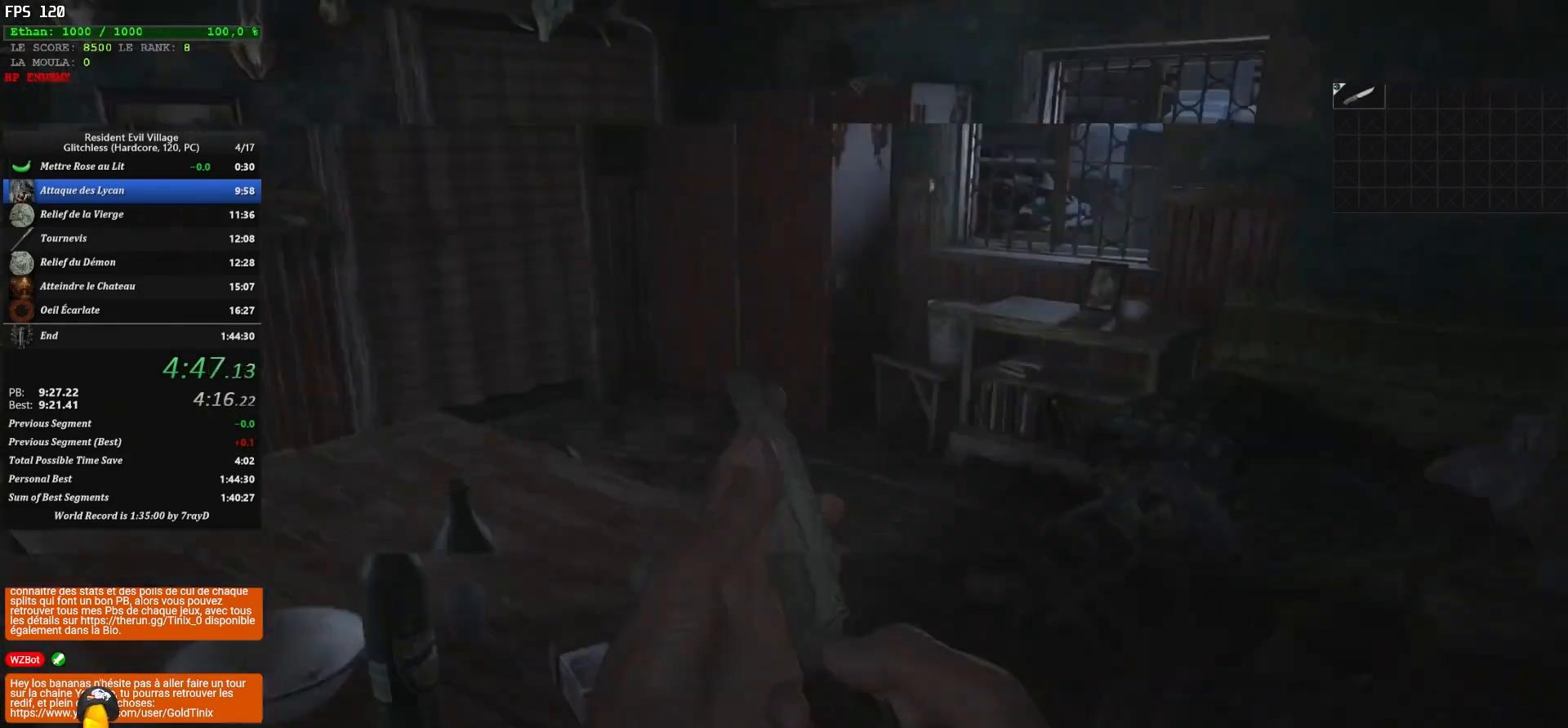
{"keys": ["shift", "z"], "mouse": [], "events": []}
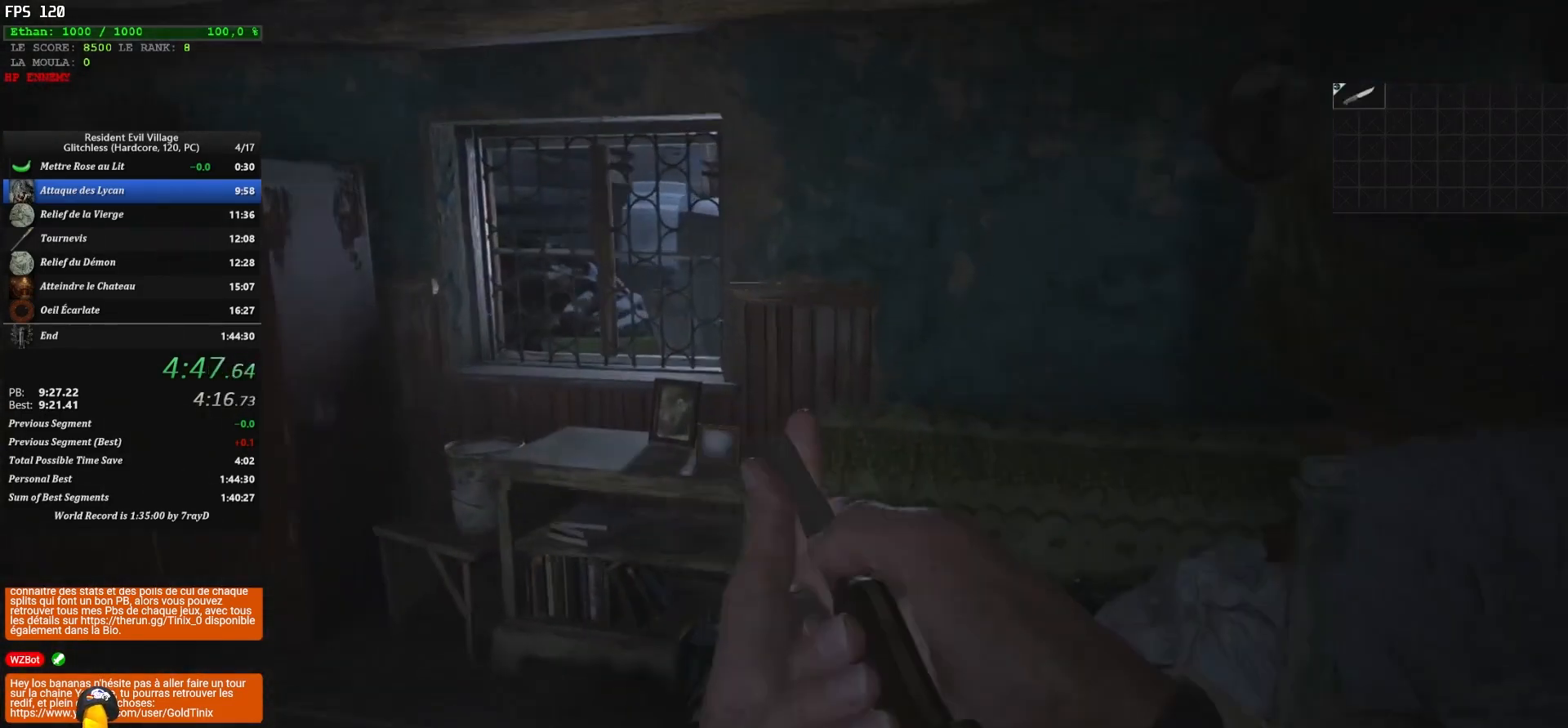
{"keys": ["shift", "z"], "mouse": [], "events": []}
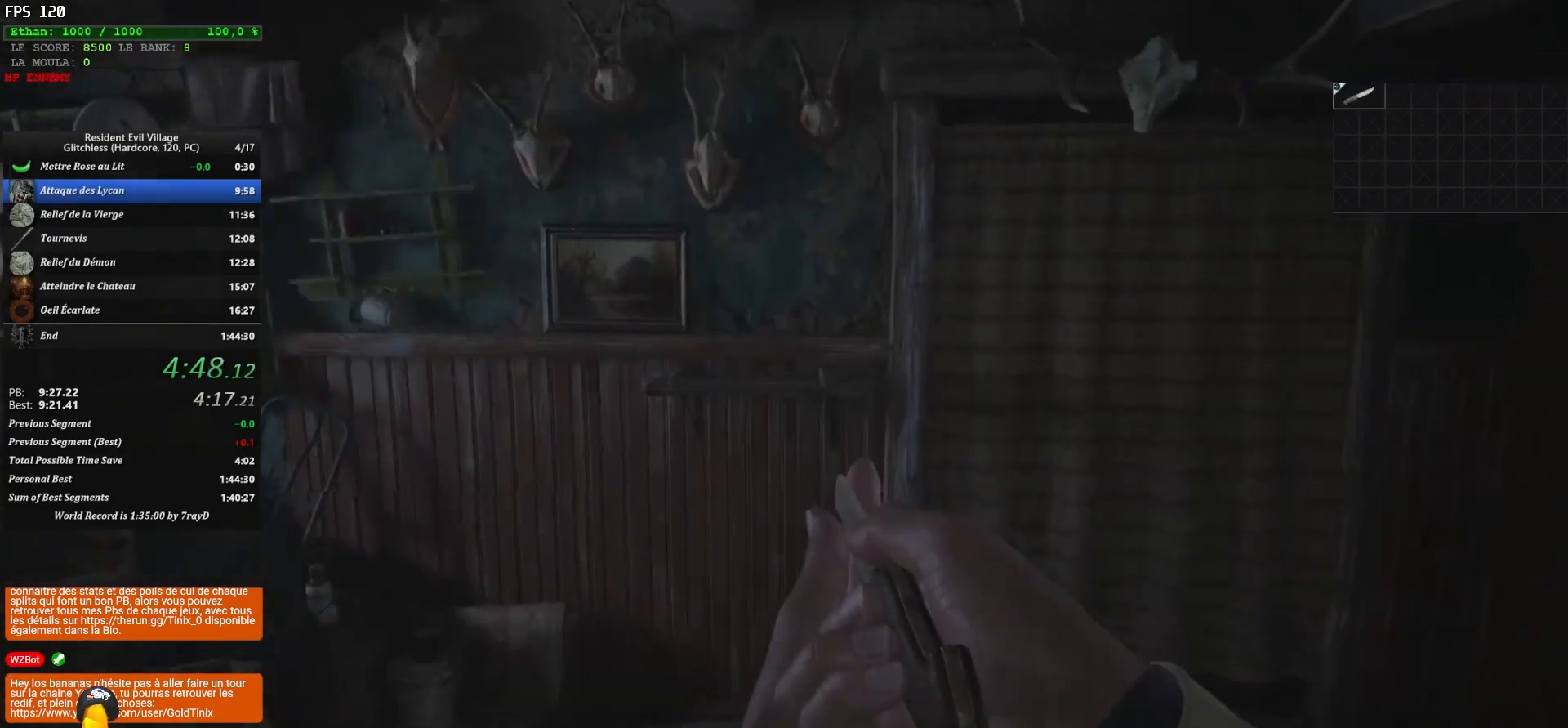
{"keys": ["shift", "z"], "mouse": [], "events": []}
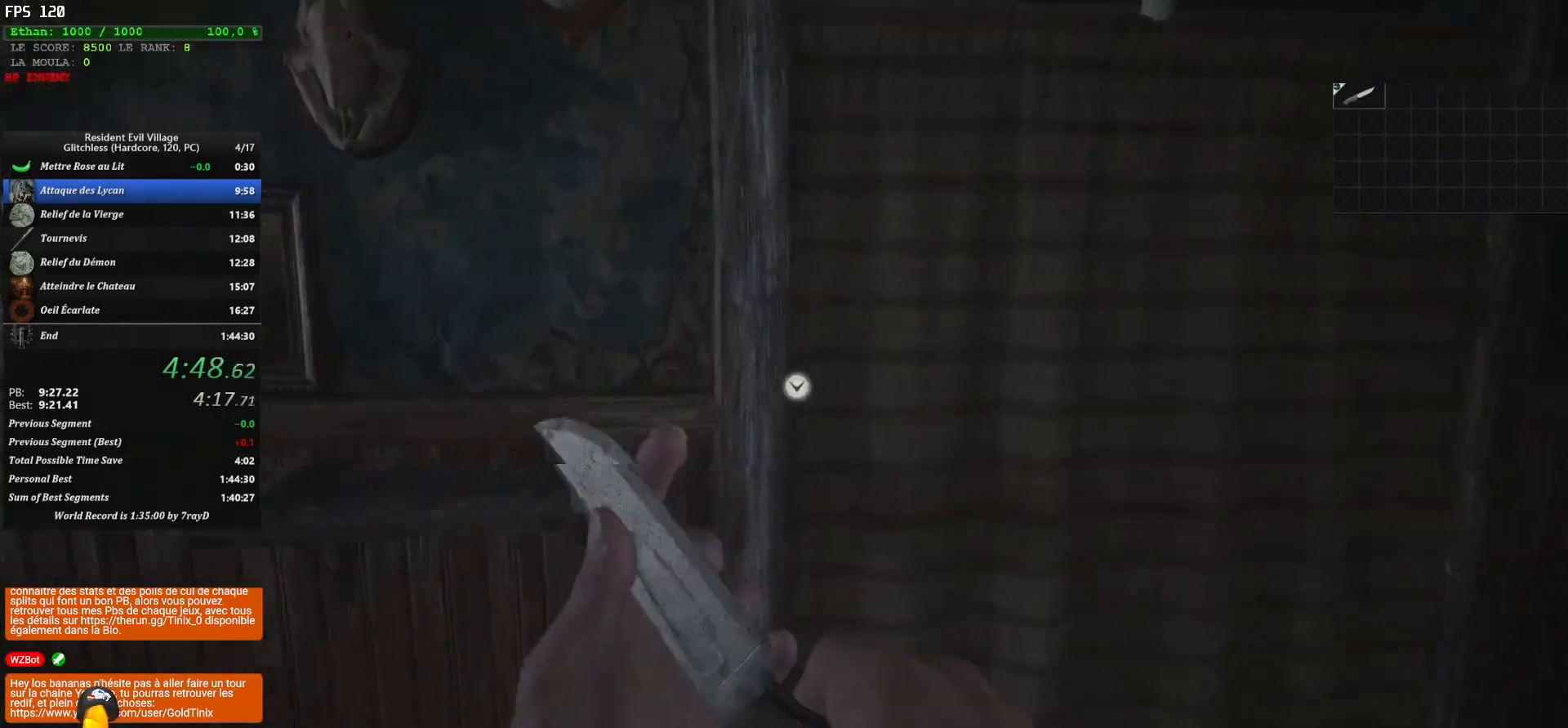
{"keys": ["shift", "z"], "mouse": [], "events": []}
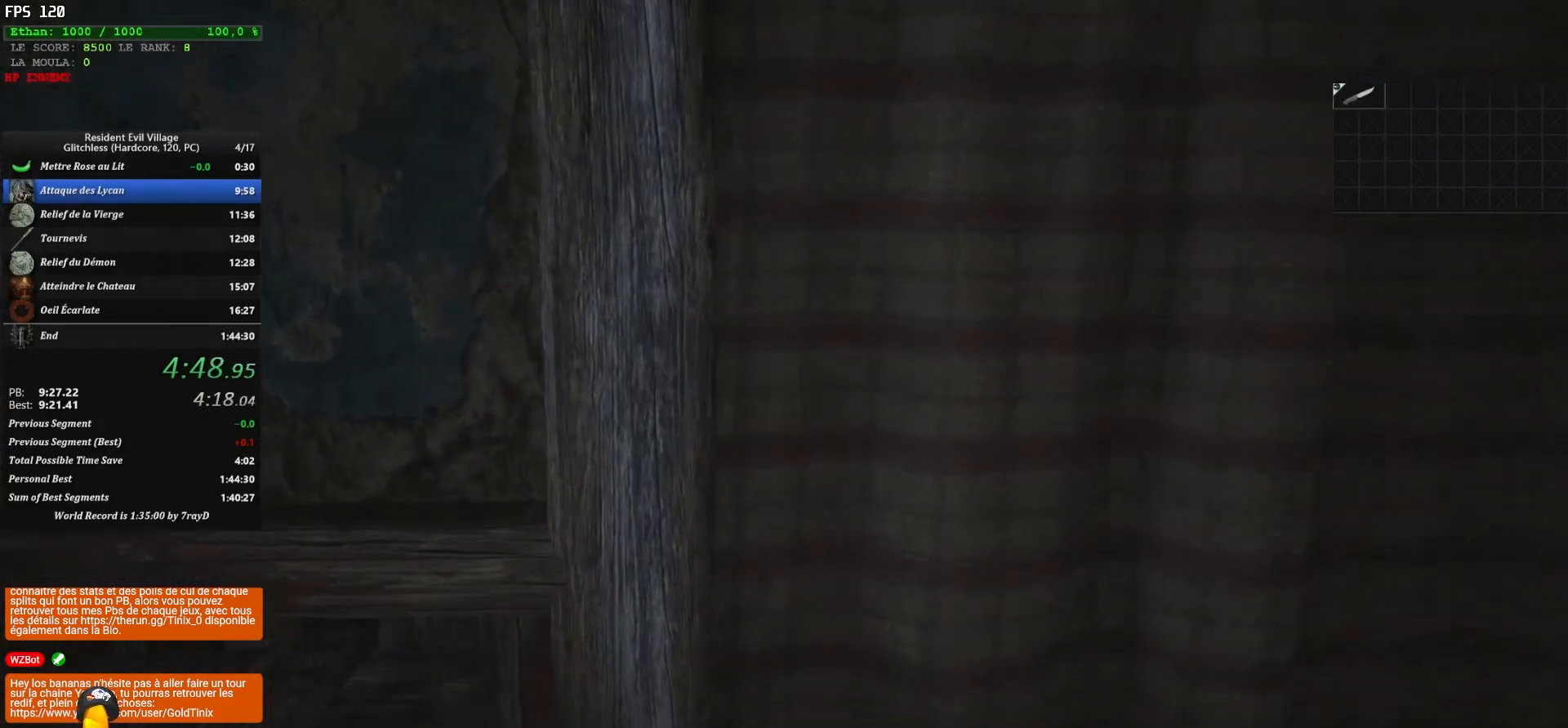
{"keys": [], "mouse": [], "events": [[67, "shift", "up"], [67, "z", "up"]]}
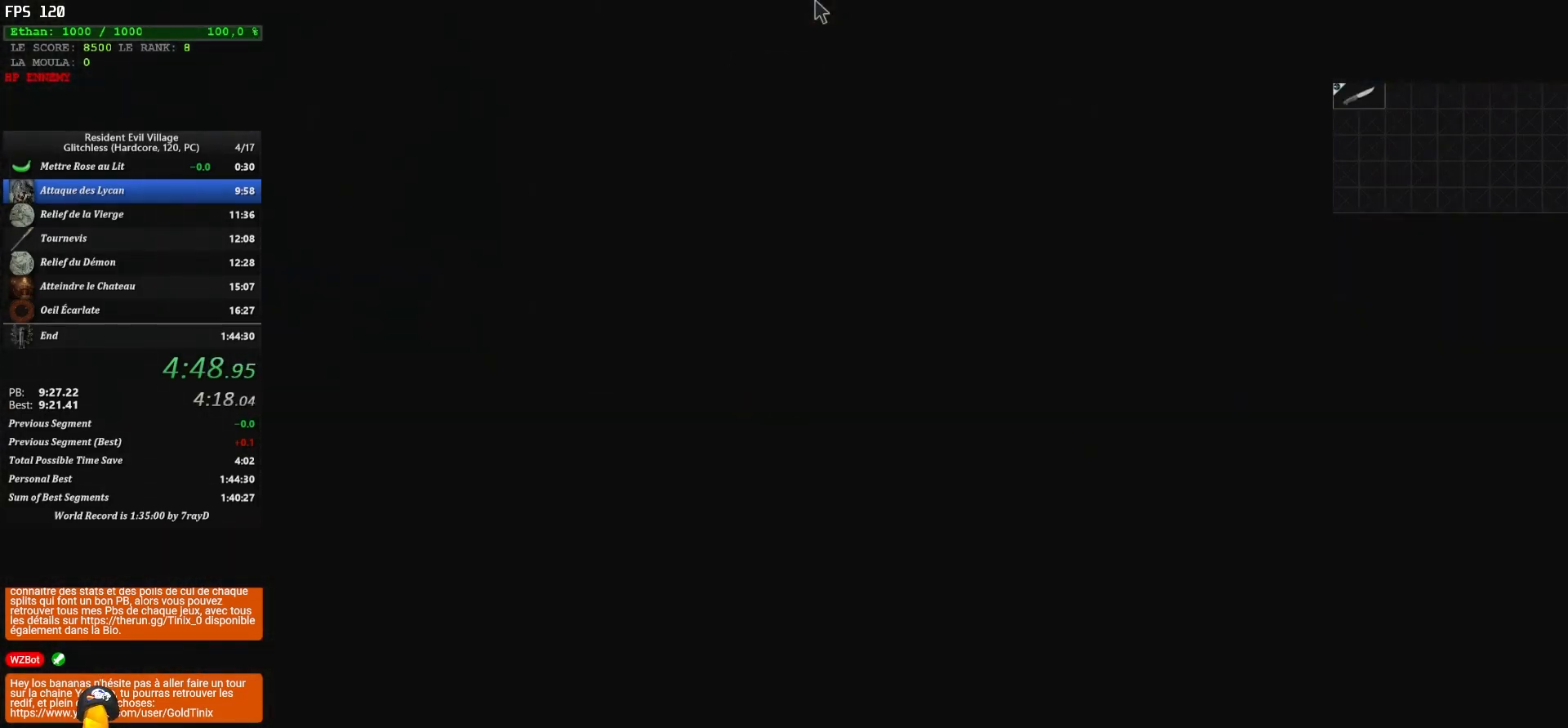
{"keys": ["z"], "mouse": [], "events": [[67, "z", "down"]]}
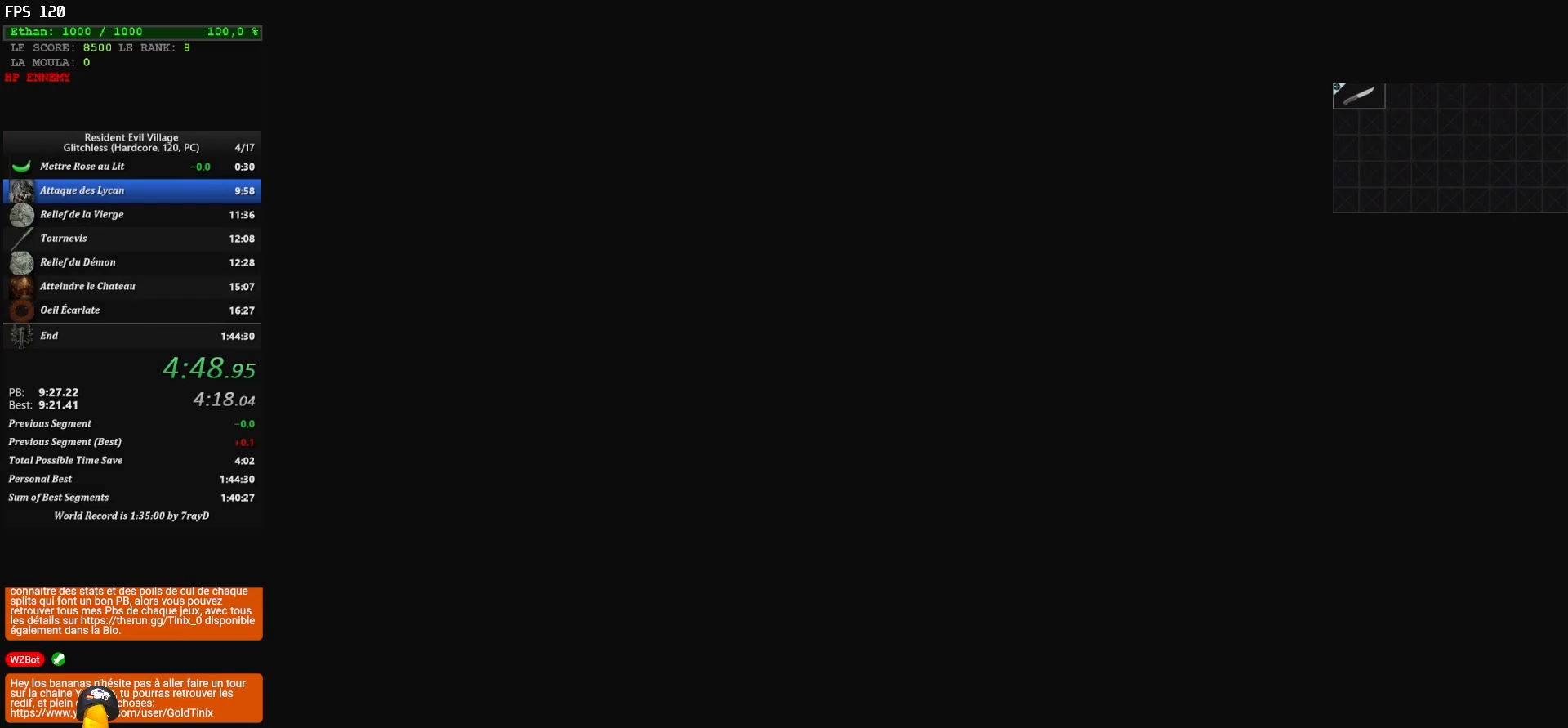
{"keys": ["z"], "mouse": [], "events": []}
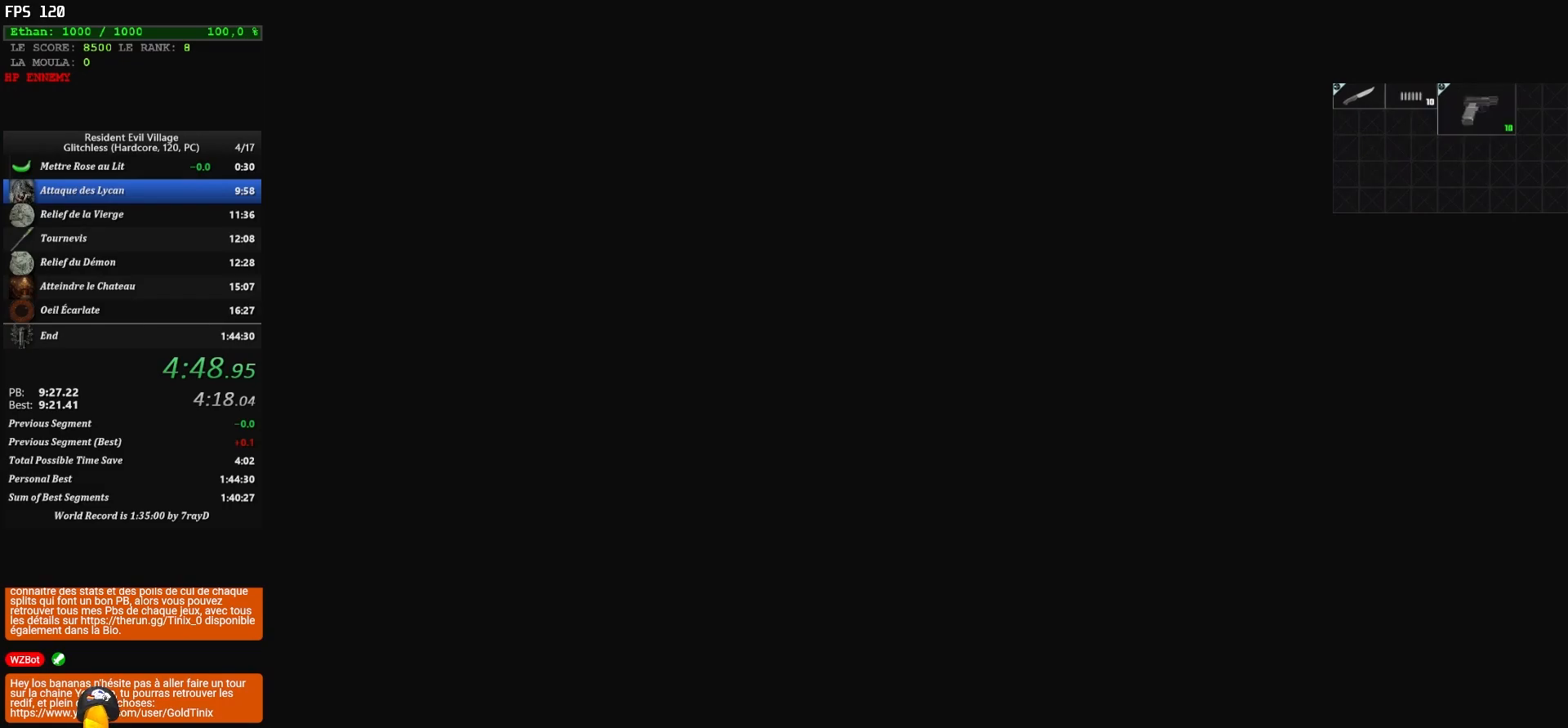
{"keys": ["z"], "mouse": [], "events": []}
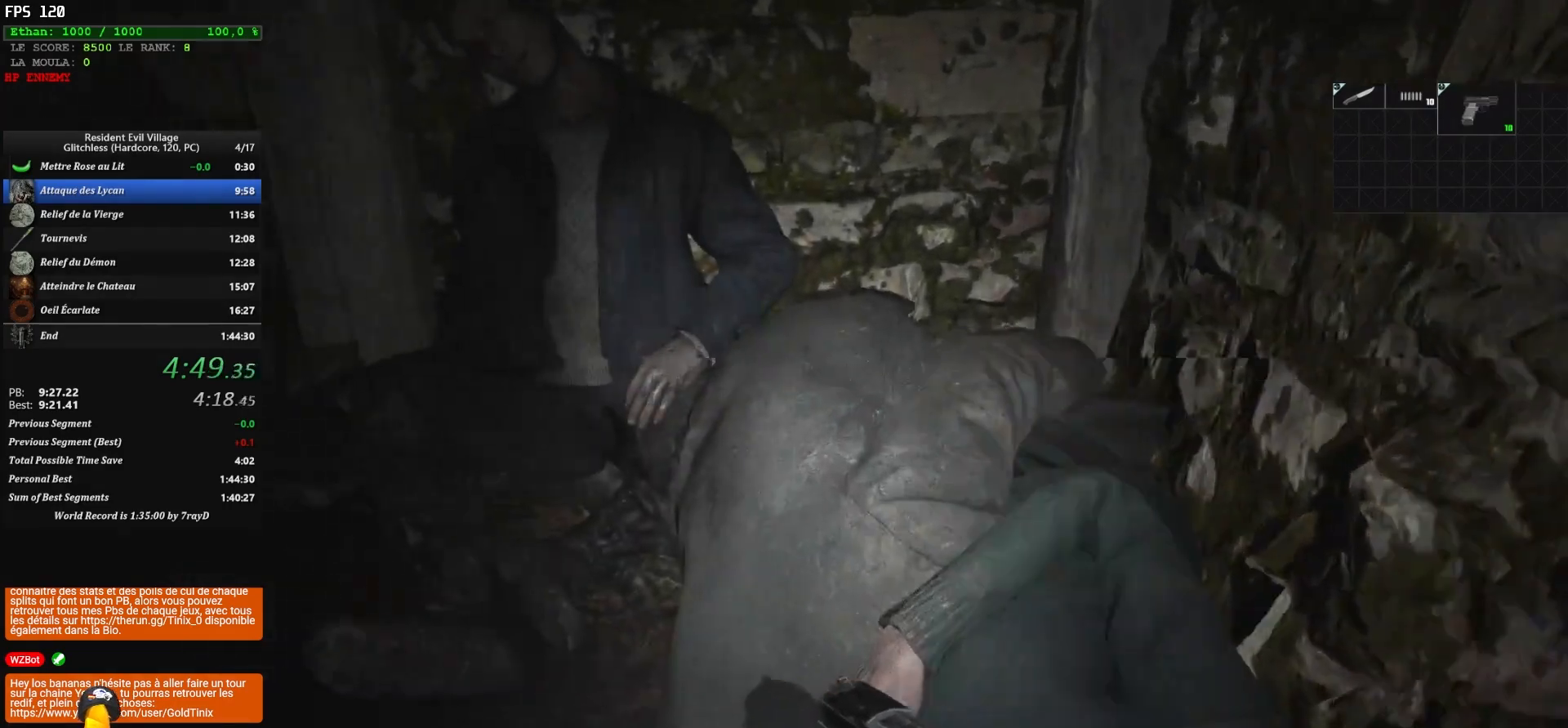
{"keys": ["z"], "mouse": [], "events": []}
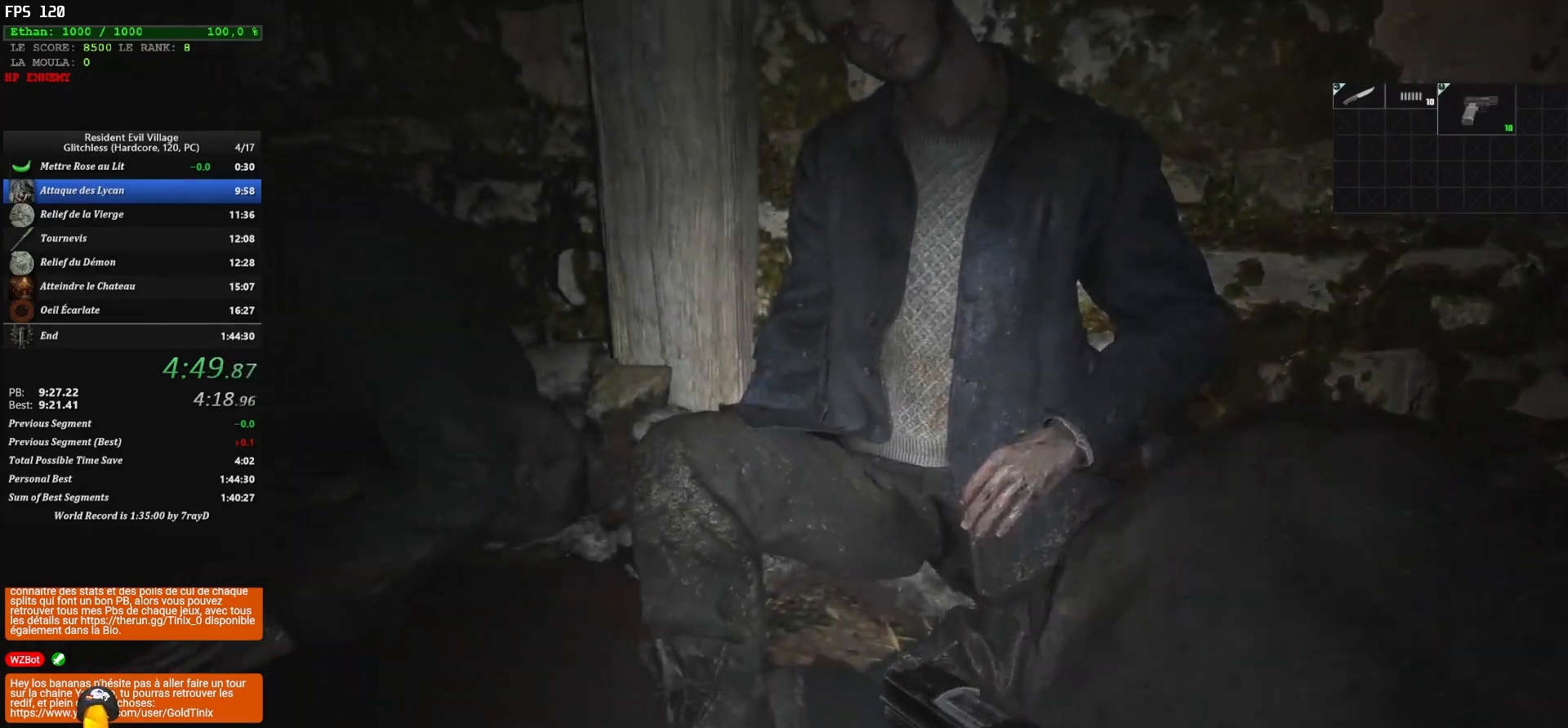
{"keys": ["z"], "mouse": [], "events": [[433, "f", "down"], [483, "f", "up"]]}
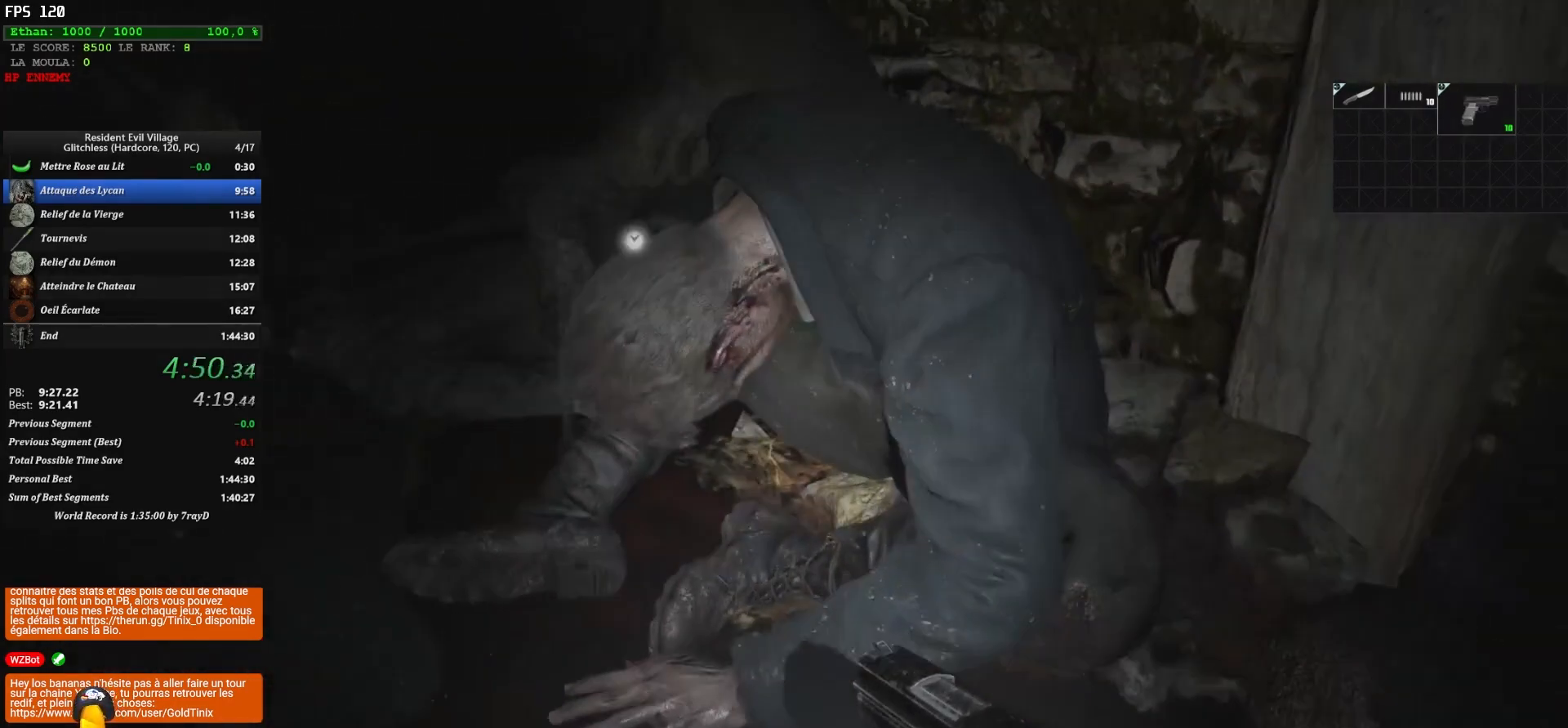
{"keys": ["f", "z"], "mouse": [], "events": [[83, "f", "down"], [167, "f", "up"], [217, "f", "down"], [267, "f", "up"], [367, "f", "down"], [417, "f", "up"], [500, "f", "down"]]}
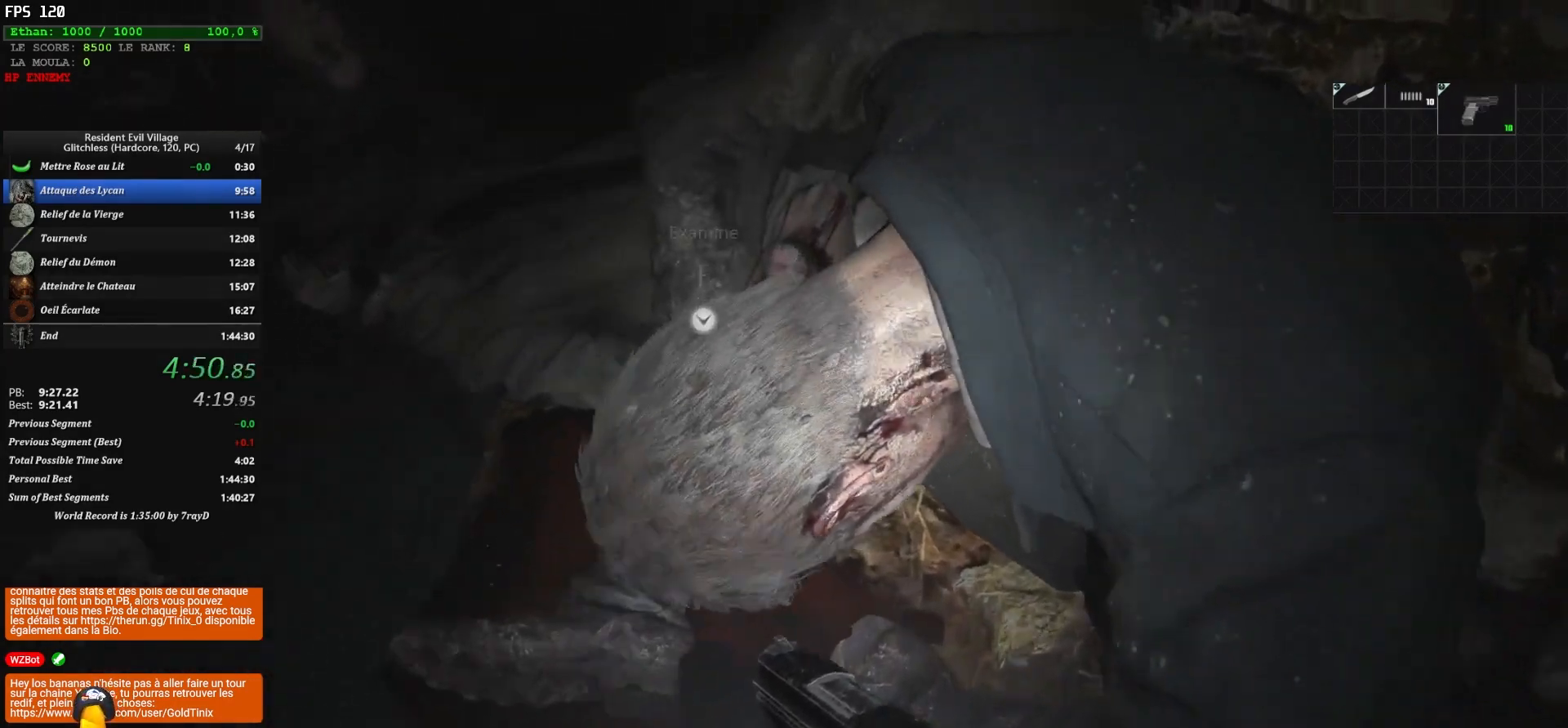
{"keys": ["z"], "mouse": [], "events": [[67, "f", "up"], [117, "f", "down"], [150, "f", "up"], [250, "f", "down"], [283, "f", "up"], [333, "f", "down"], [417, "f", "up"]]}
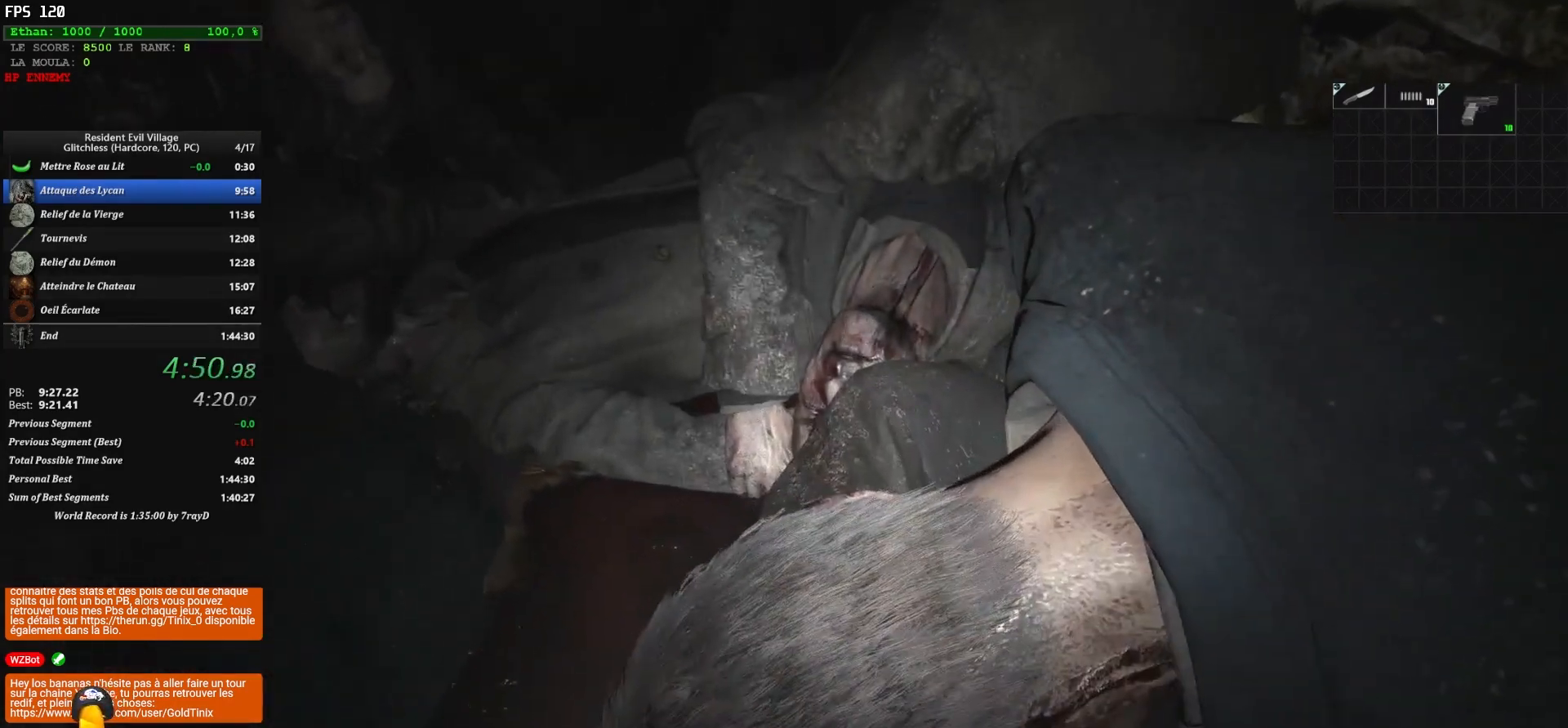
{"keys": ["z"], "mouse": [], "events": [[17, "z", "up"], [483, "z", "down"]]}
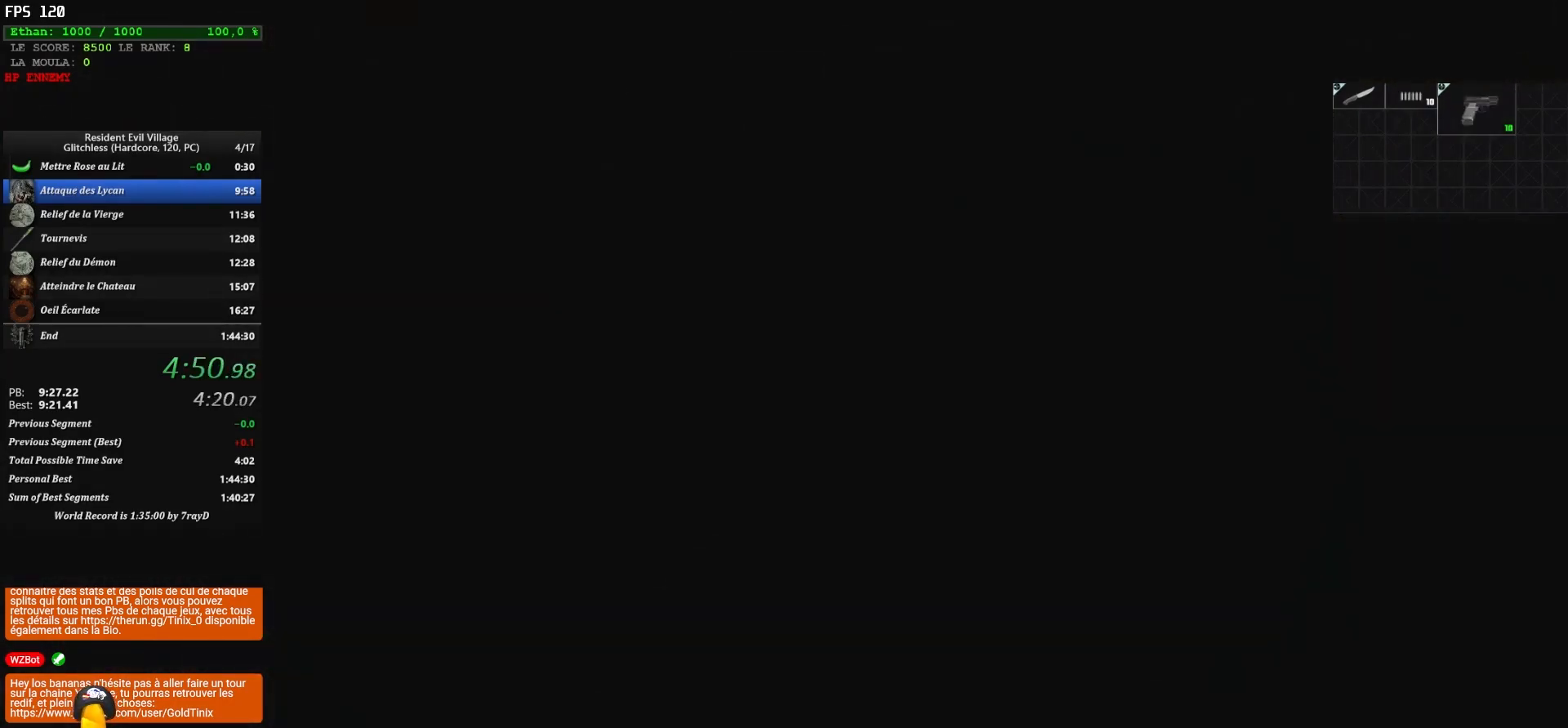
{"keys": ["shift", "z"], "mouse": [], "events": [[133, "shift", "down"]]}
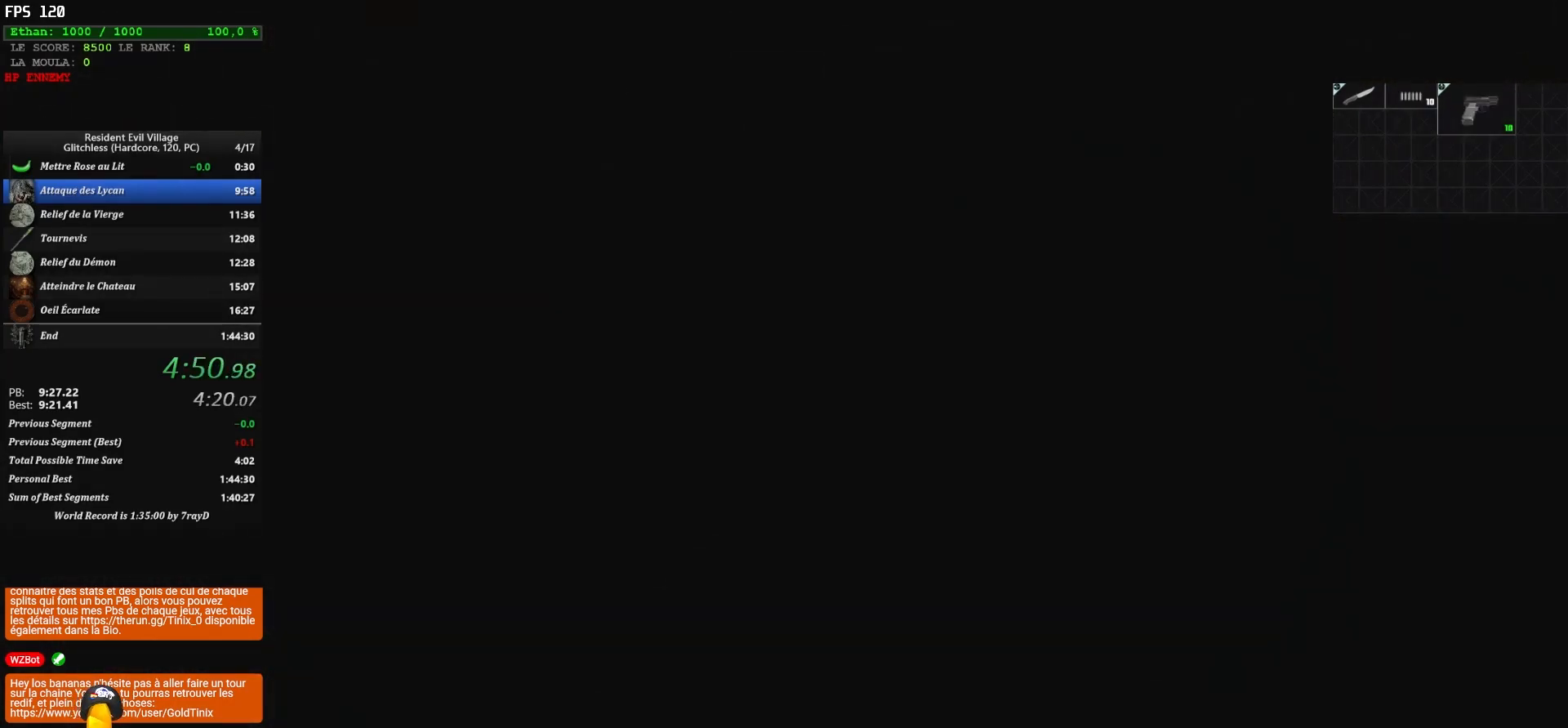
{"keys": ["shift", "z"], "mouse": [], "events": []}
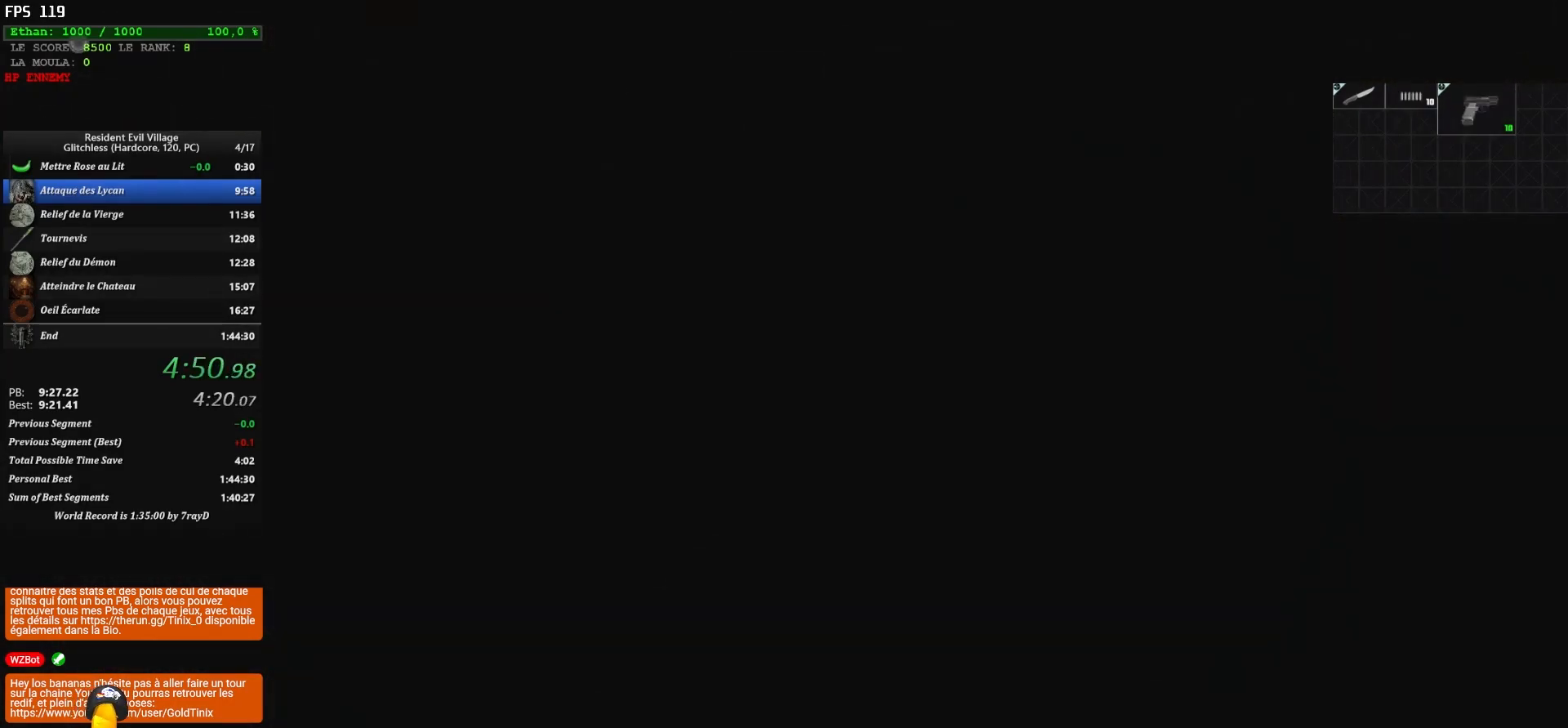
{"keys": ["shift", "z"], "mouse": [], "events": []}
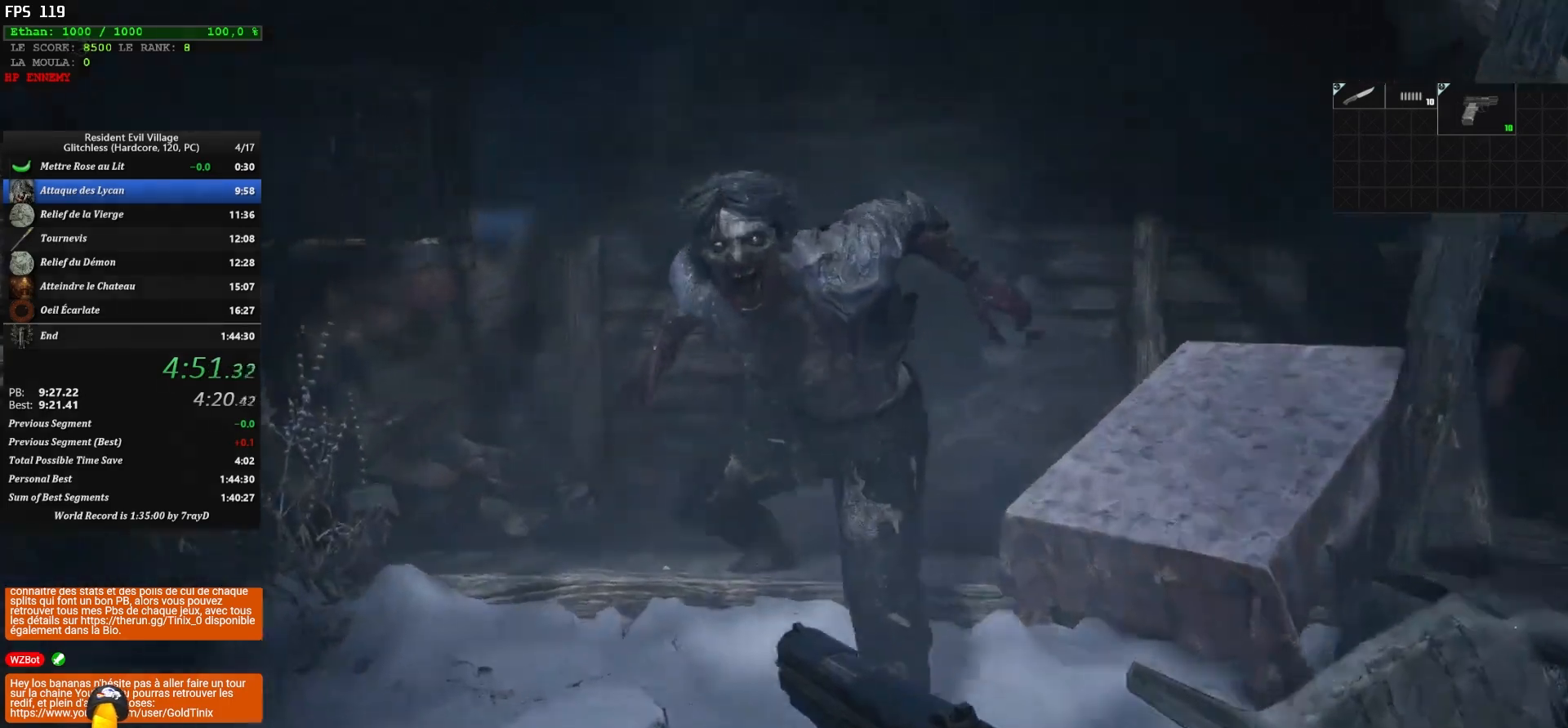
{"keys": ["q", "shift", "z"], "mouse": [], "events": [[183, "q", "down"]]}
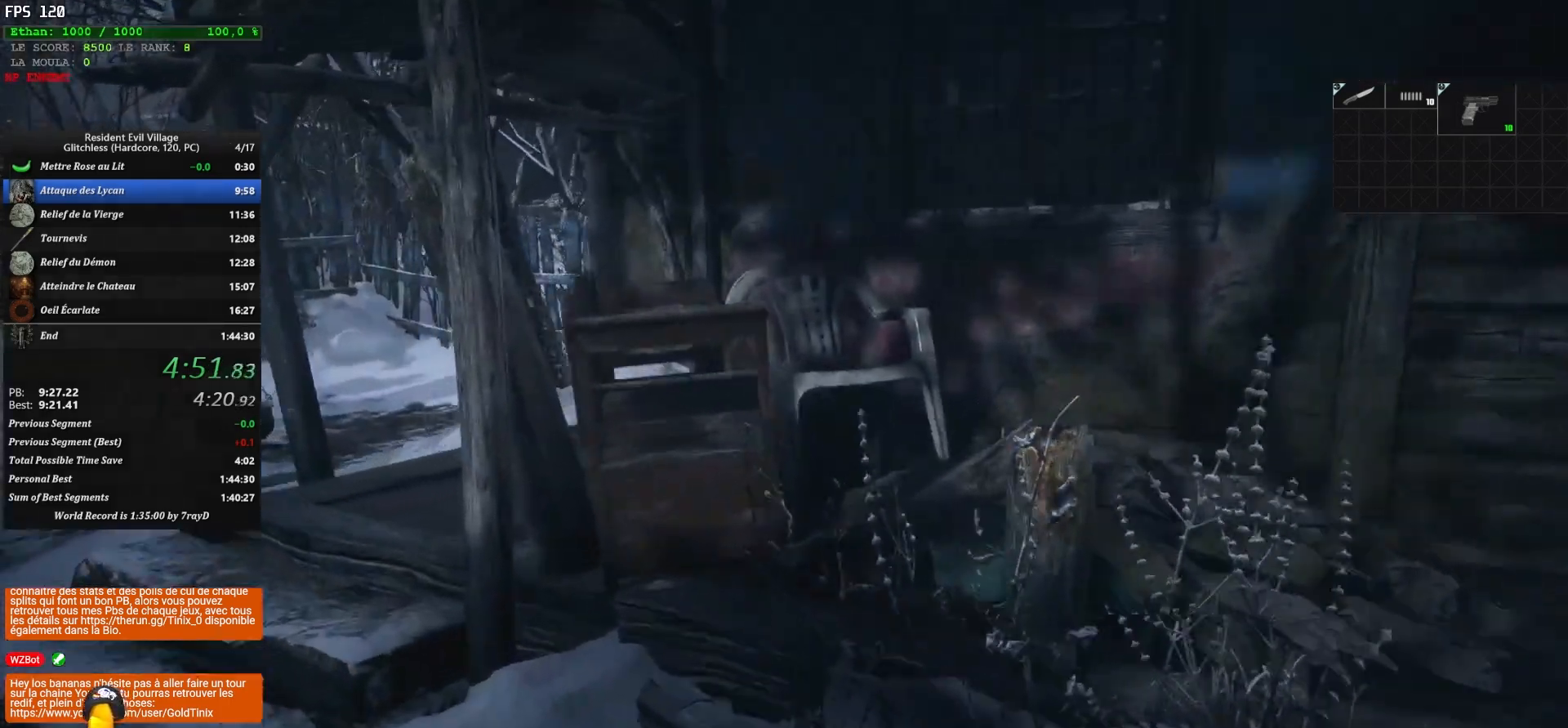
{"keys": ["shift", "z"], "mouse": [], "events": [[200, "q", "up"]]}